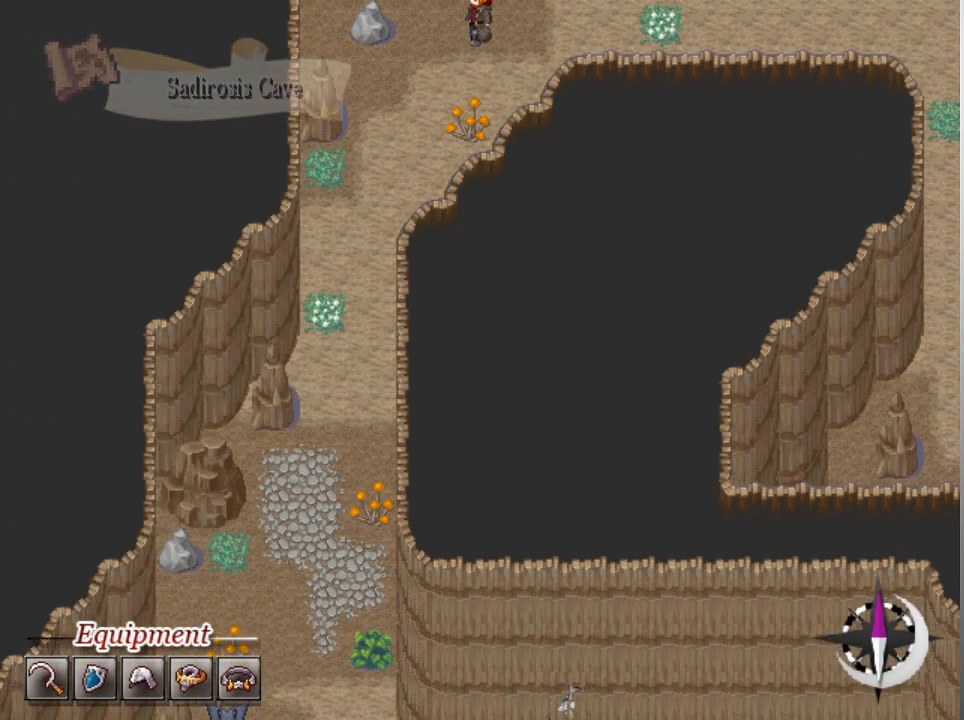
Gameplay with a controller (Xbox layout); each line is a JSON object with the inputs held at the frame after it. "events" lists button and stick changes between this image and that frame as [ms after this image, input, new state], when the widget could be followed in between. Not read: right_stick.
{"buttons": ["L1"], "left_stick": "down-left", "events": [[33, "left_stick", "down-left"], [133, "left_stick", "down"], [467, "left_stick", "down-left"]]}
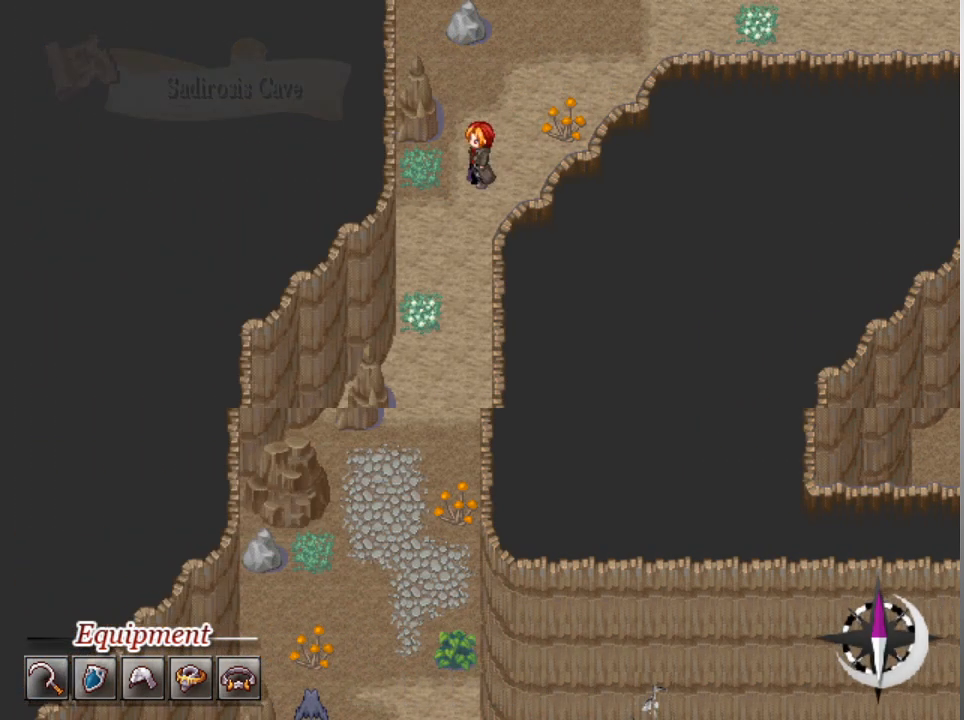
{"buttons": ["L1"], "left_stick": "down", "events": [[100, "left_stick", "down"]]}
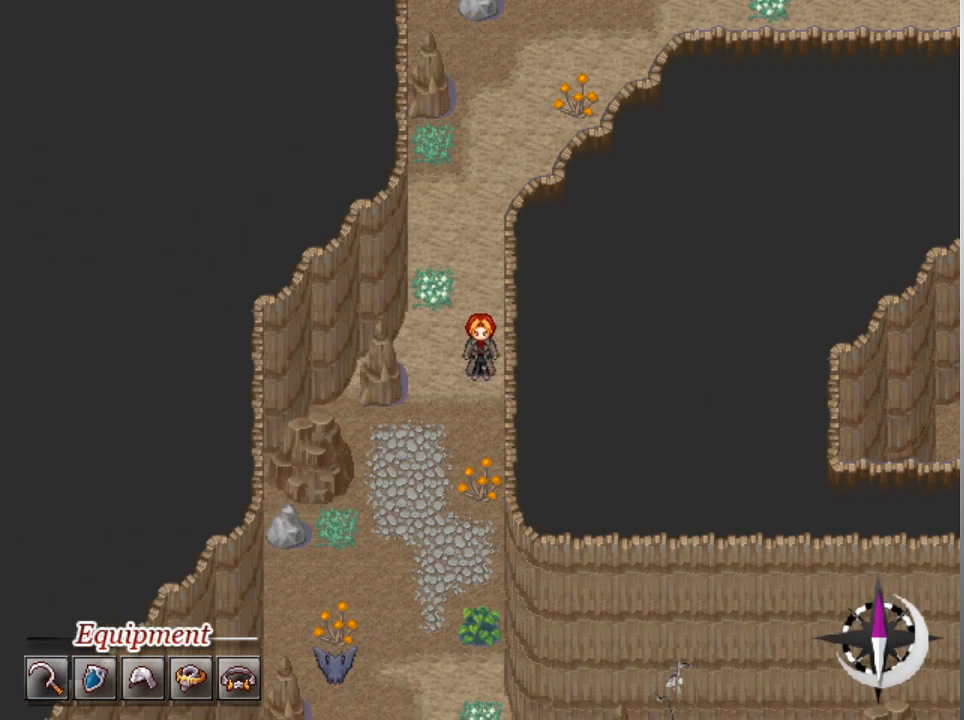
{"buttons": ["L1"], "left_stick": "down", "events": [[100, "left_stick", "down-left"], [233, "left_stick", "down"]]}
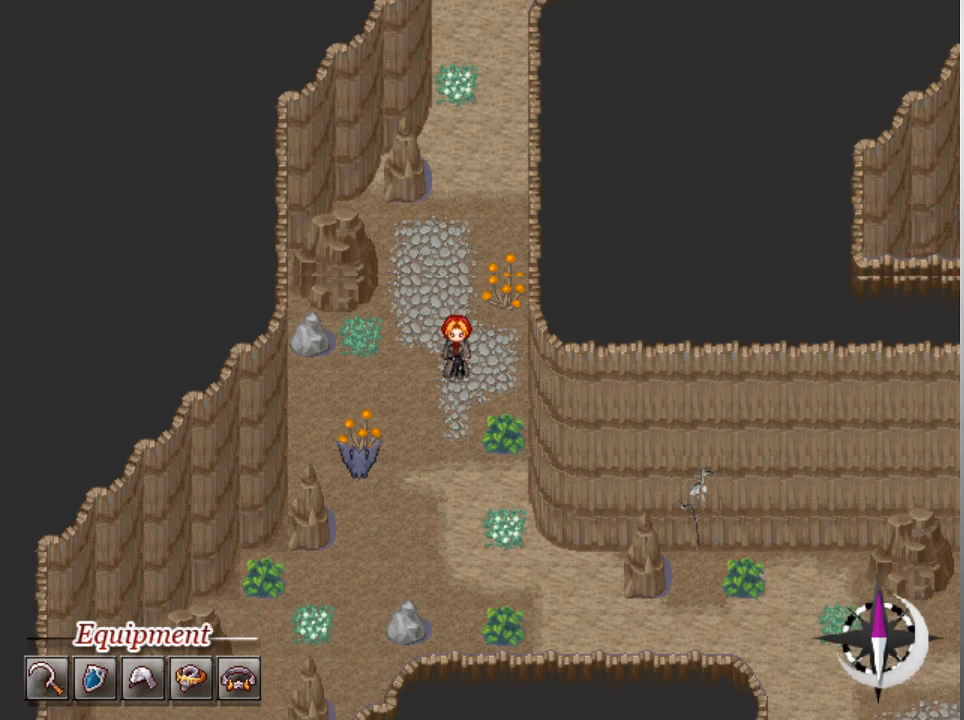
{"buttons": ["L1"], "left_stick": "down", "events": []}
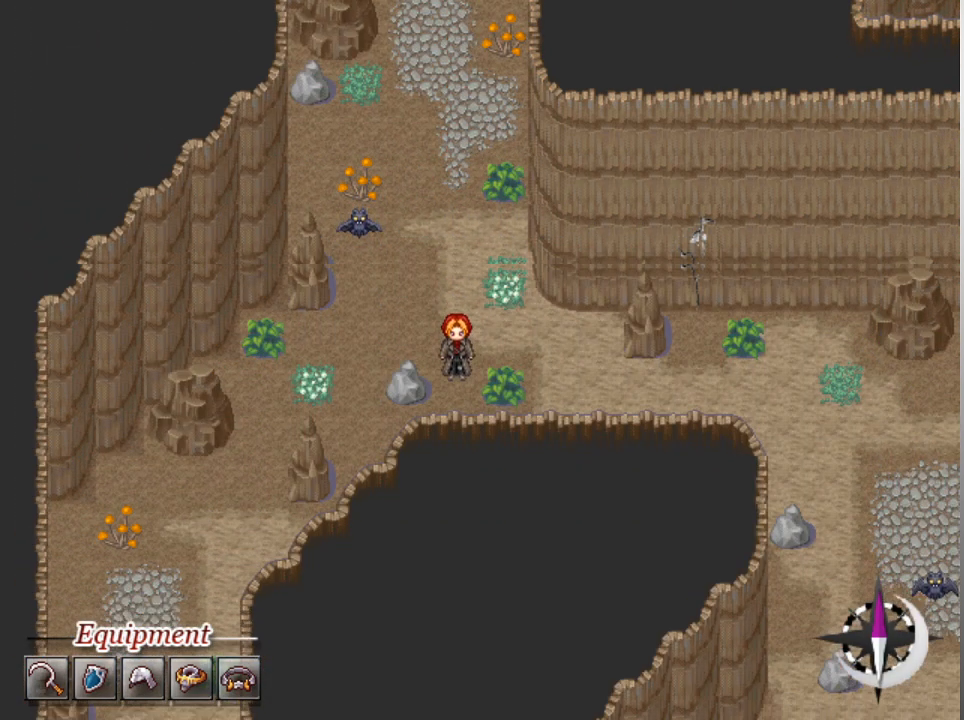
{"buttons": ["L1"], "left_stick": "right", "events": [[33, "left_stick", "right"], [367, "left_stick", "up-right"], [500, "left_stick", "right"]]}
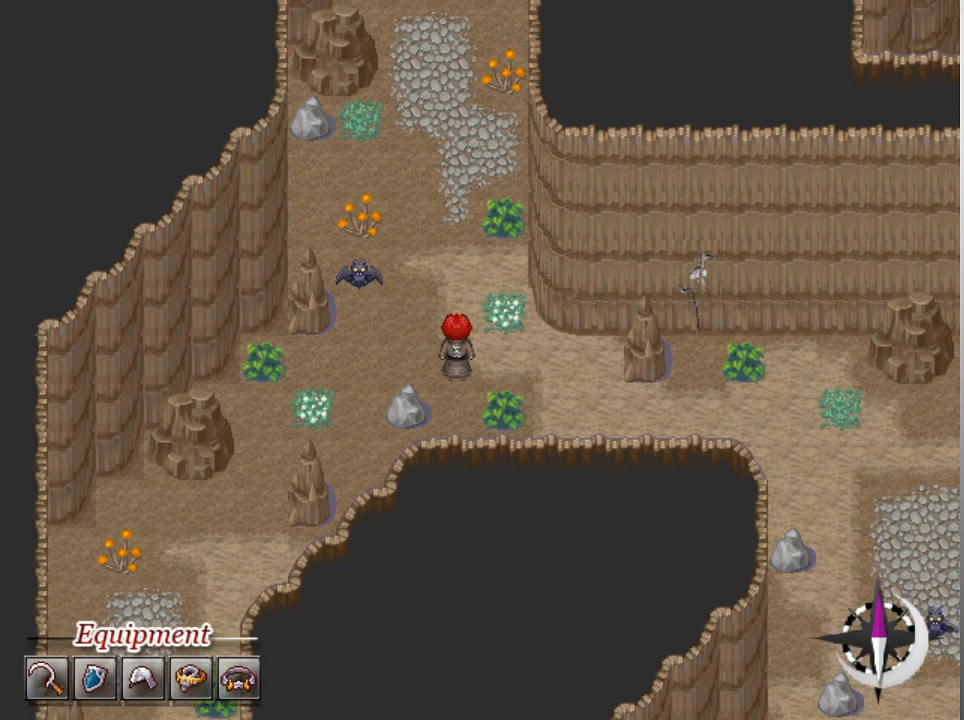
{"buttons": ["L1"], "left_stick": "right", "events": [[333, "left_stick", "down"], [500, "left_stick", "right"]]}
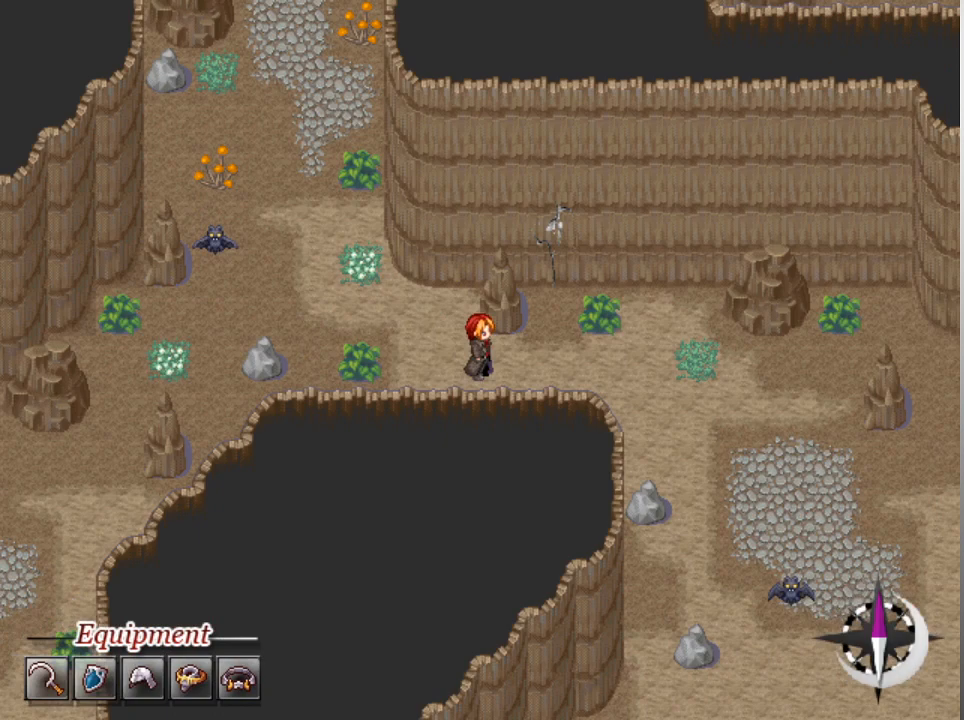
{"buttons": ["L1"], "left_stick": "down", "events": [[433, "left_stick", "down"]]}
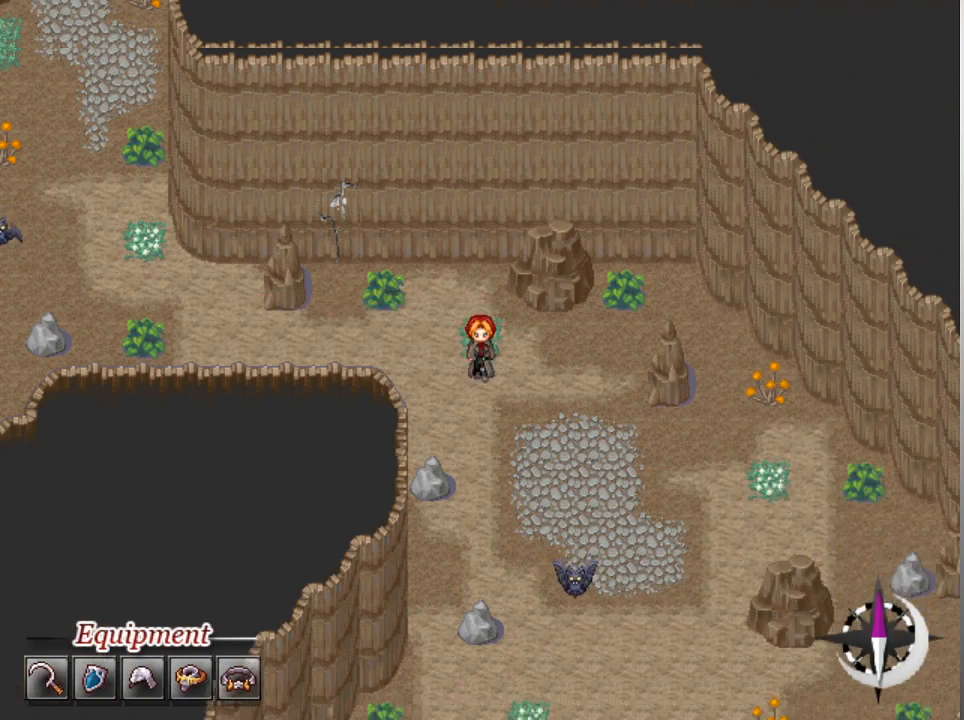
{"buttons": ["L1"], "left_stick": "left", "events": [[500, "left_stick", "left"]]}
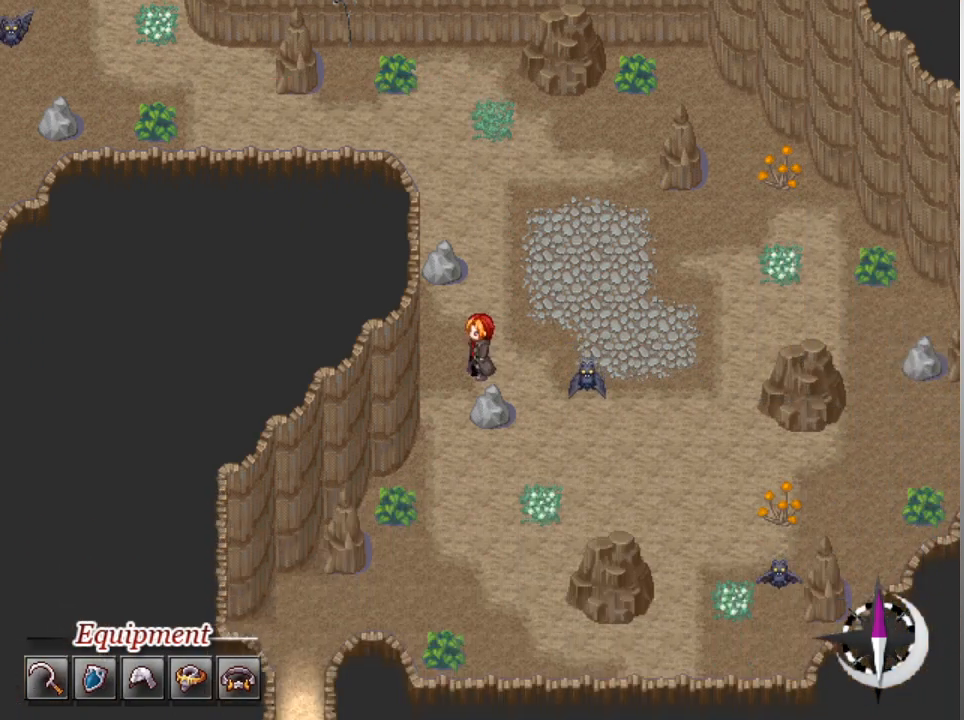
{"buttons": ["L1"], "left_stick": "down", "events": [[133, "left_stick", "down"]]}
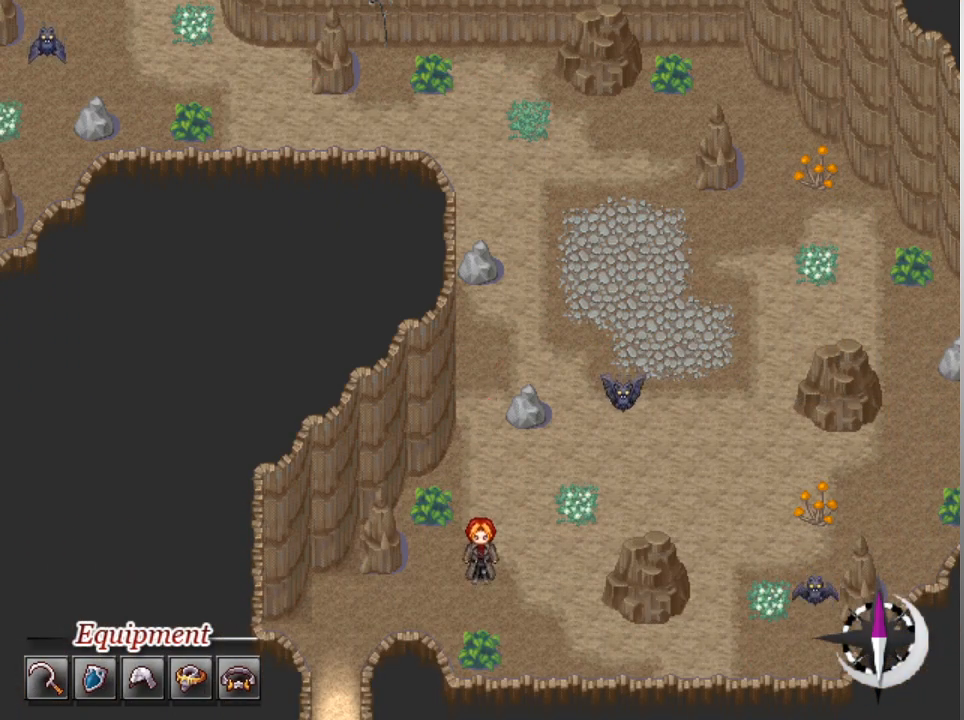
{"buttons": ["L1"], "left_stick": "down-left", "events": [[67, "left_stick", "down-left"], [167, "left_stick", "left"], [400, "left_stick", "down-left"]]}
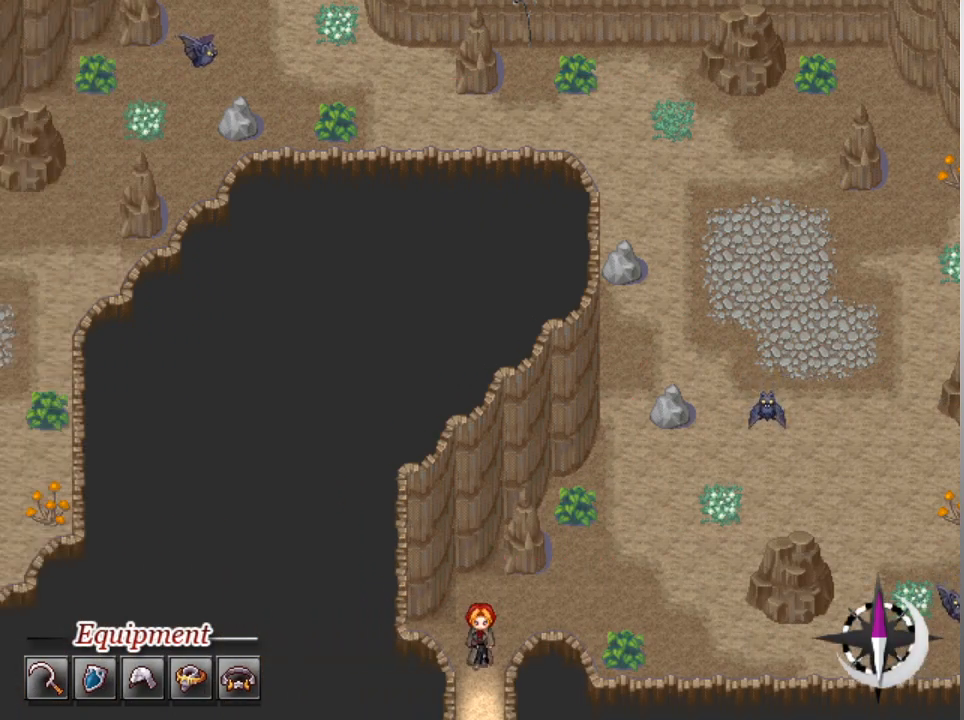
{"buttons": [], "left_stick": "center", "events": [[333, "left_stick", "center"], [367, "L1", "up"]]}
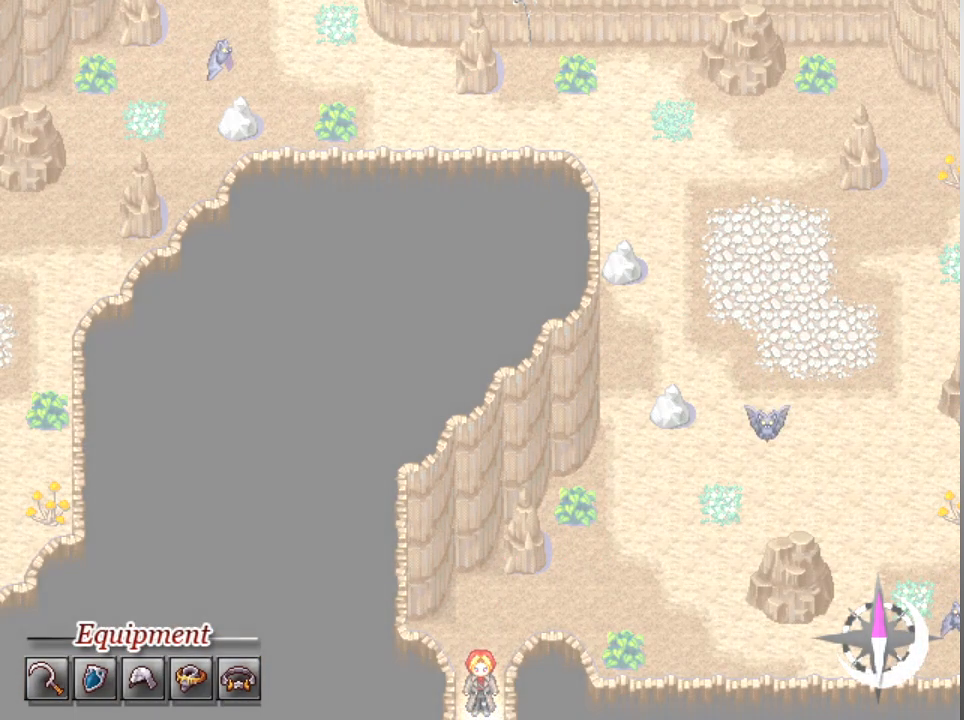
{"buttons": [], "left_stick": "center", "events": []}
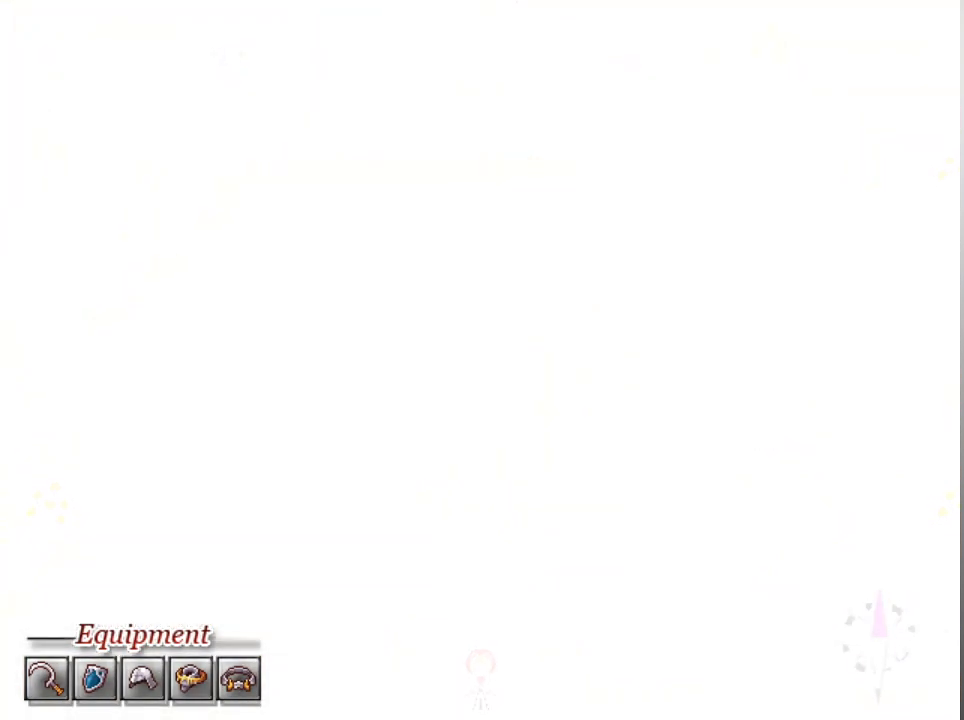
{"buttons": [], "left_stick": "center", "events": []}
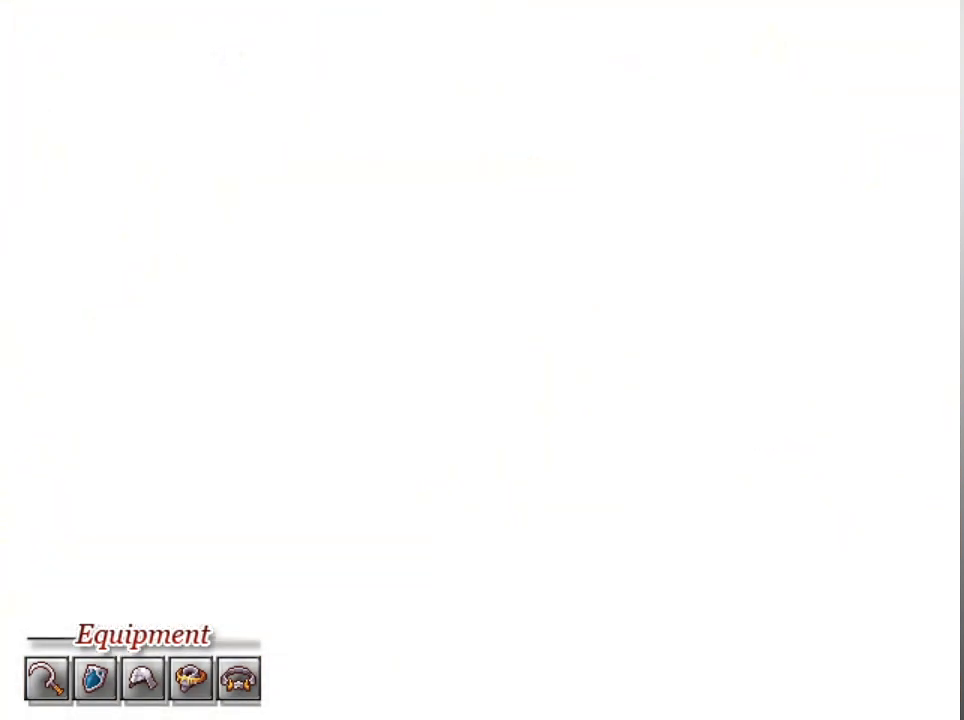
{"buttons": [], "left_stick": "center", "events": []}
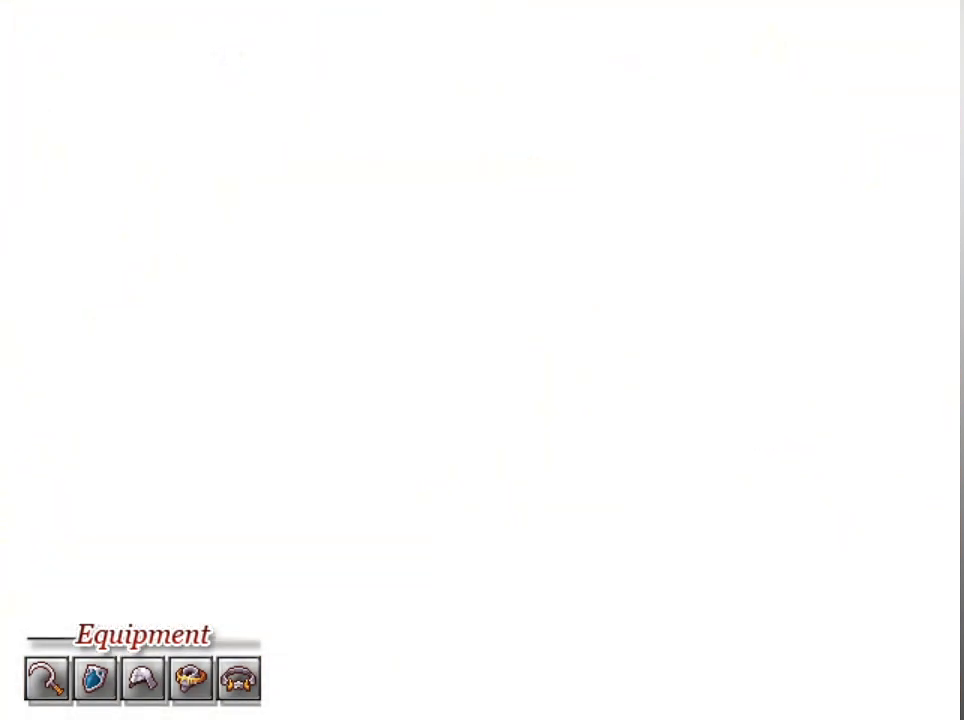
{"buttons": [], "left_stick": "center", "events": []}
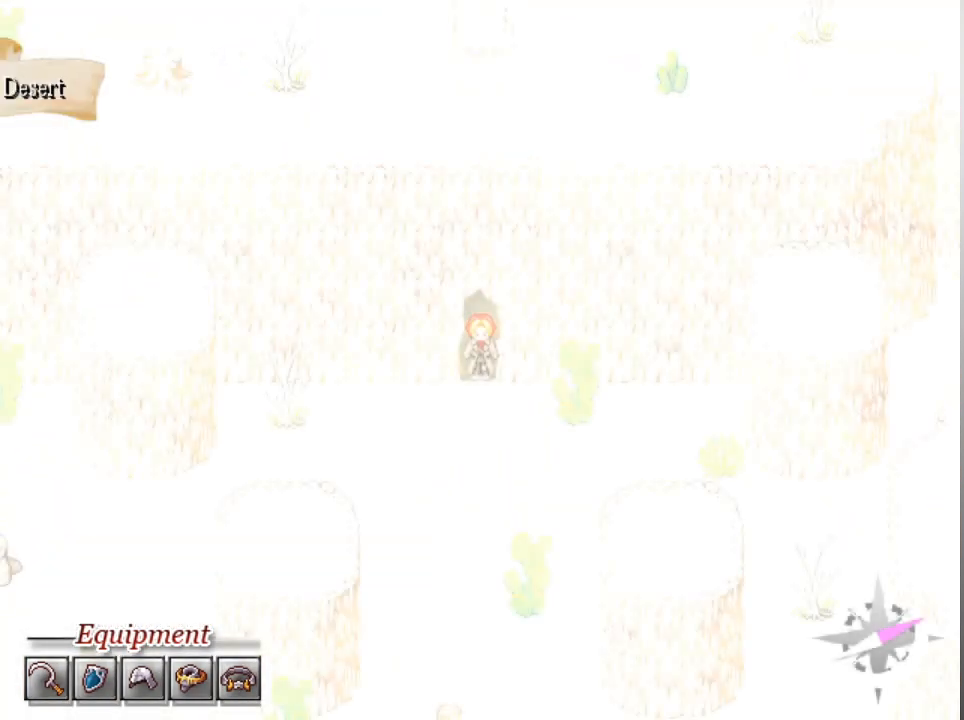
{"buttons": [], "left_stick": "center", "events": []}
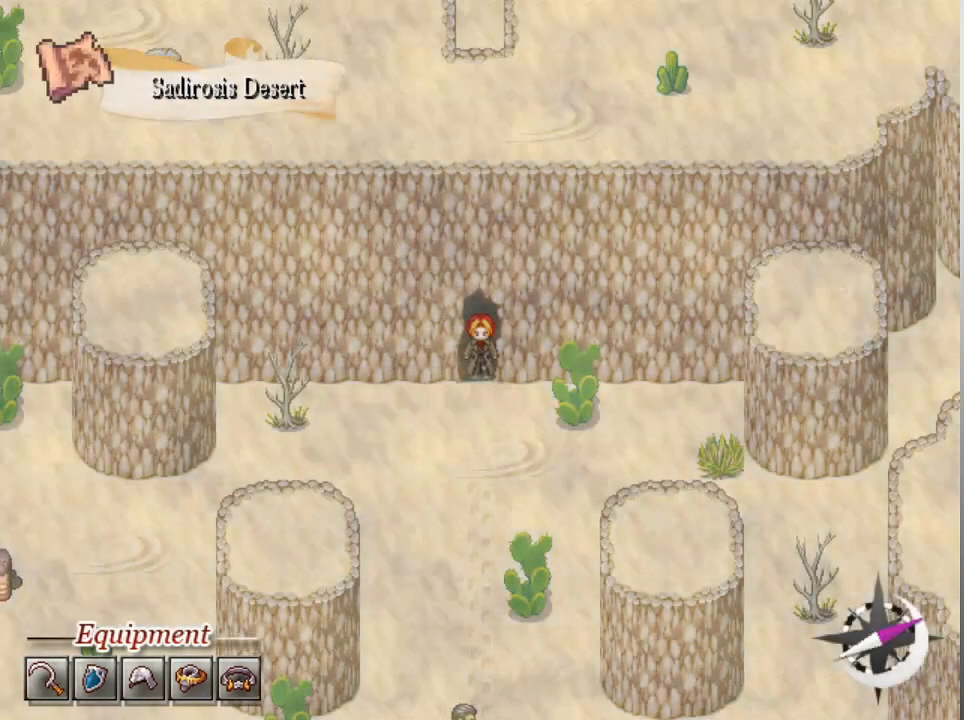
{"buttons": ["L1"], "left_stick": "down", "events": [[167, "L1", "down"], [167, "left_stick", "down"]]}
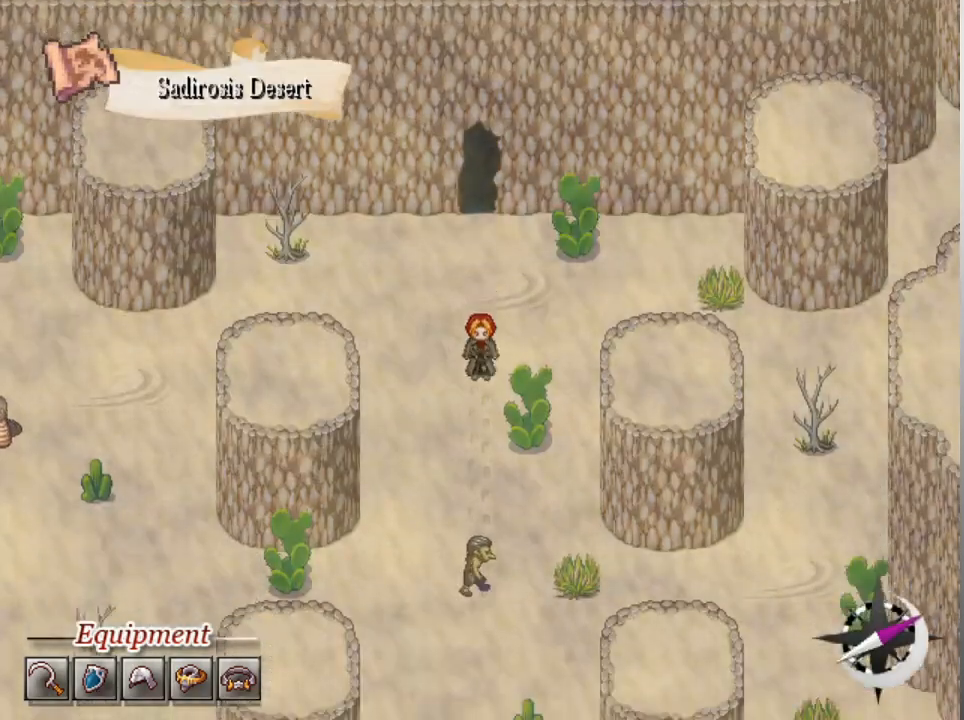
{"buttons": ["L1"], "left_stick": "down", "events": [[67, "left_stick", "down-left"], [267, "left_stick", "down"]]}
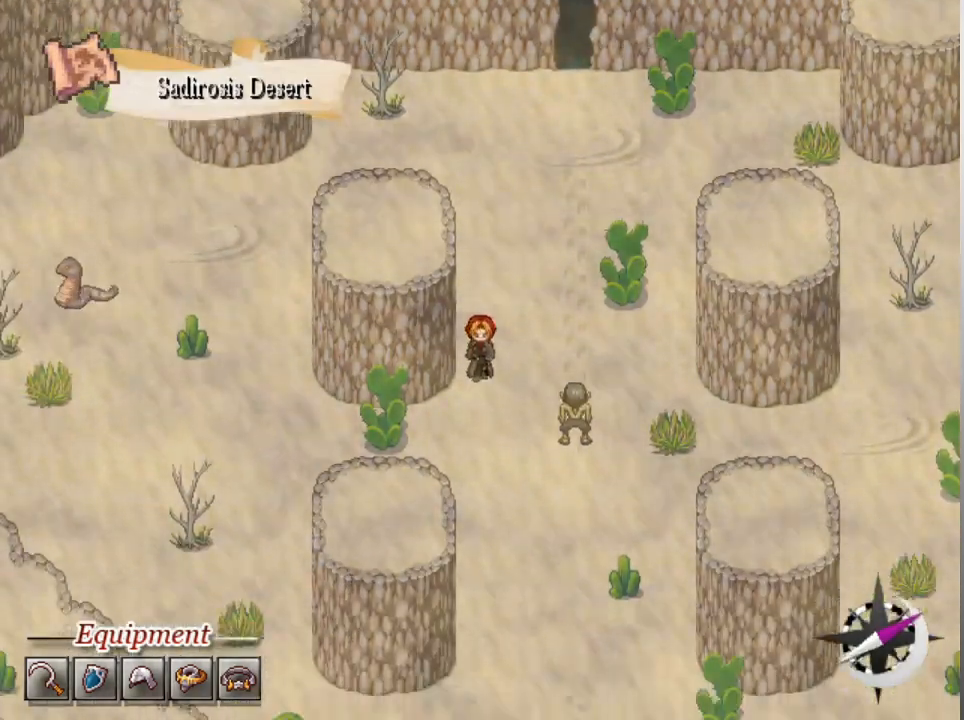
{"buttons": ["L1"], "left_stick": "down", "events": []}
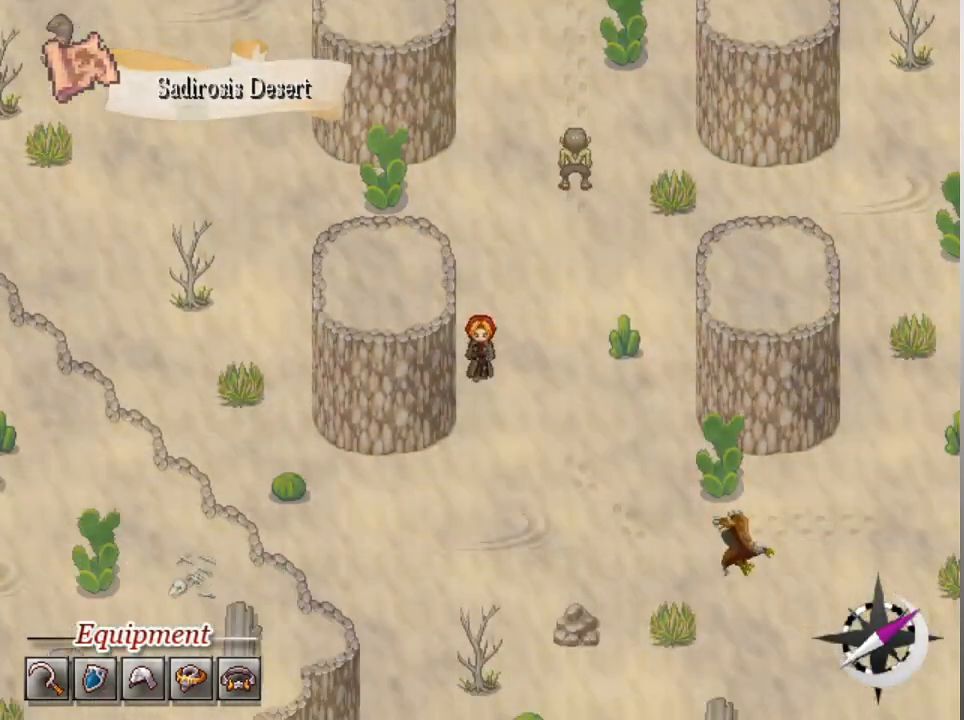
{"buttons": ["L1"], "left_stick": "down", "events": []}
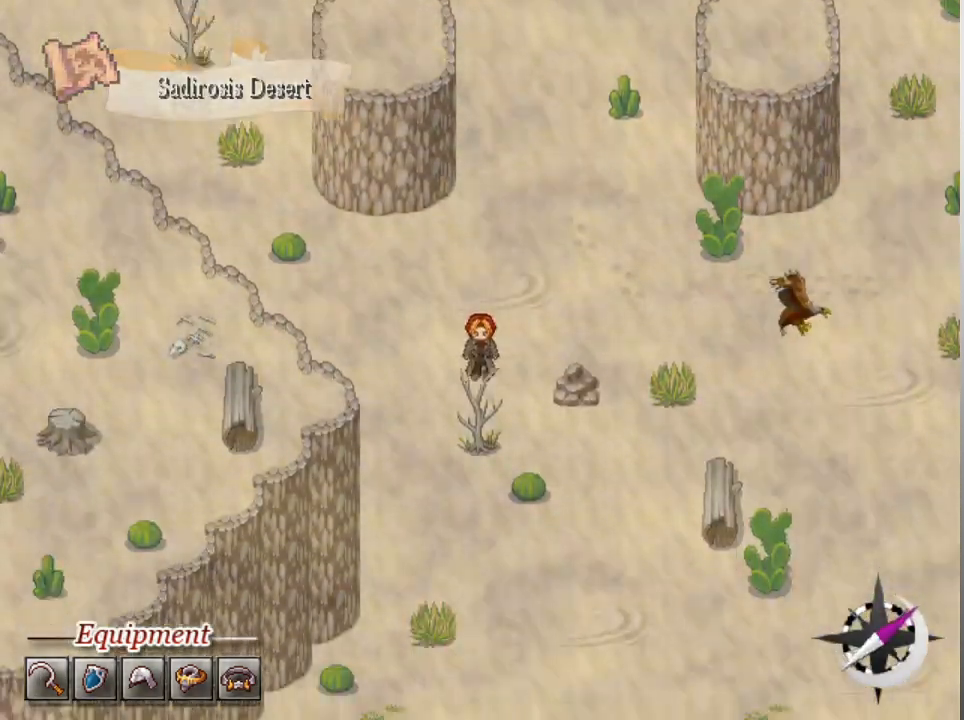
{"buttons": ["L1"], "left_stick": "down", "events": [[67, "left_stick", "down-left"], [233, "left_stick", "down"]]}
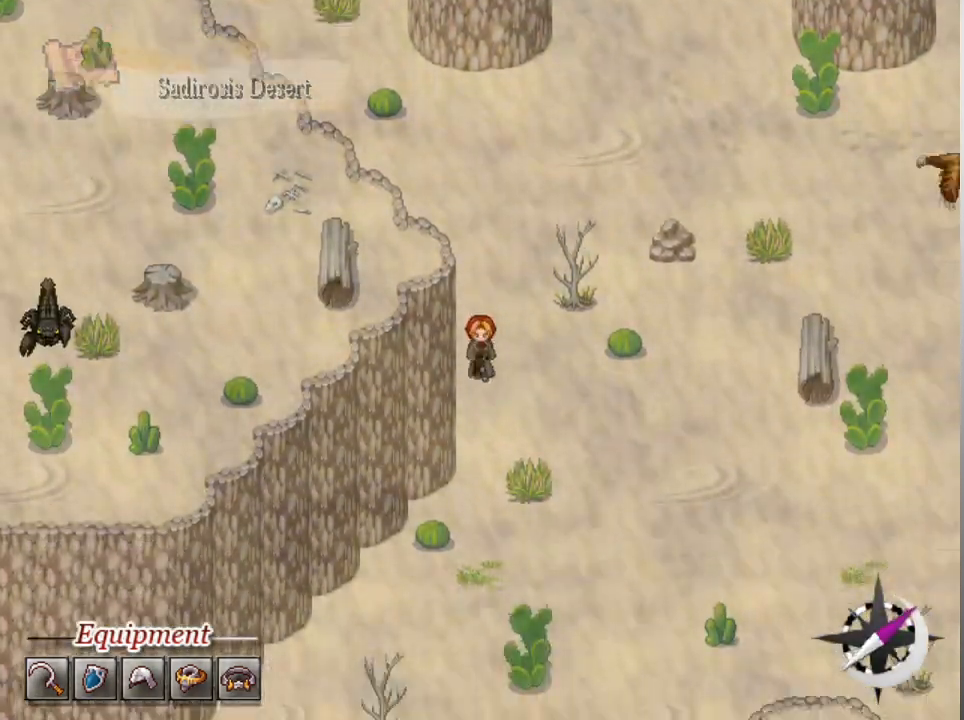
{"buttons": ["L1"], "left_stick": "down", "events": []}
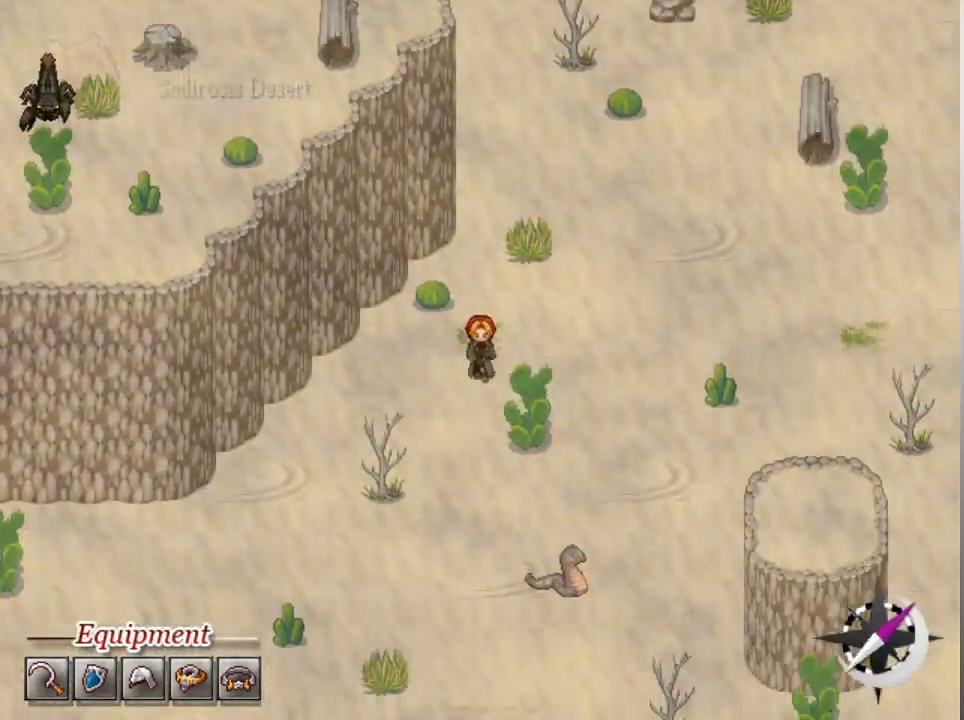
{"buttons": ["L1"], "left_stick": "down-left", "events": [[167, "left_stick", "left"], [467, "left_stick", "down-left"]]}
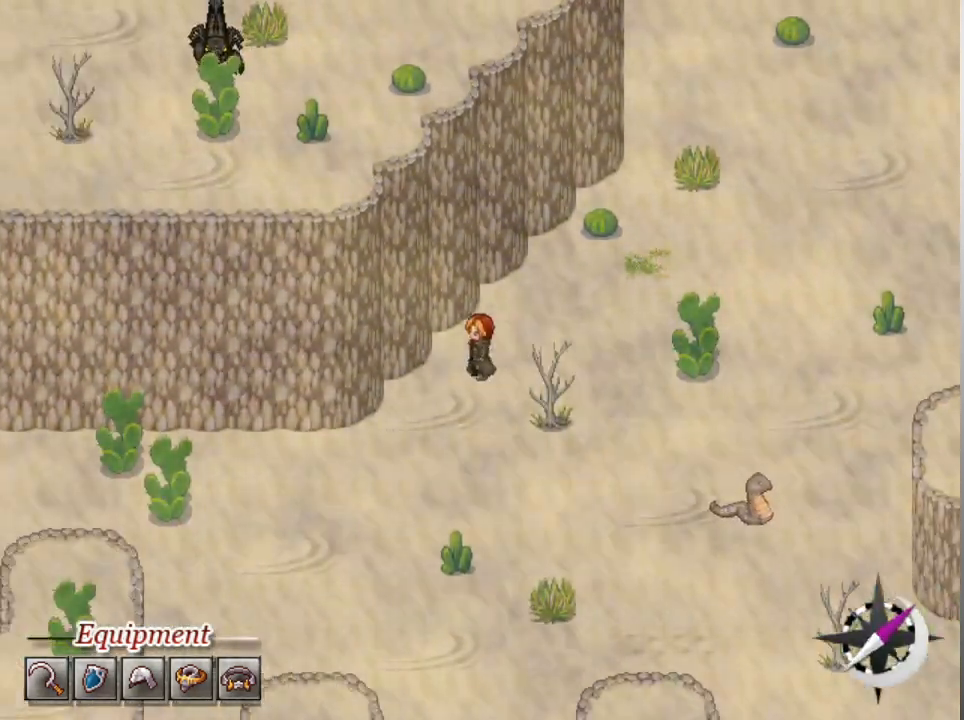
{"buttons": ["L1"], "left_stick": "down-left", "events": []}
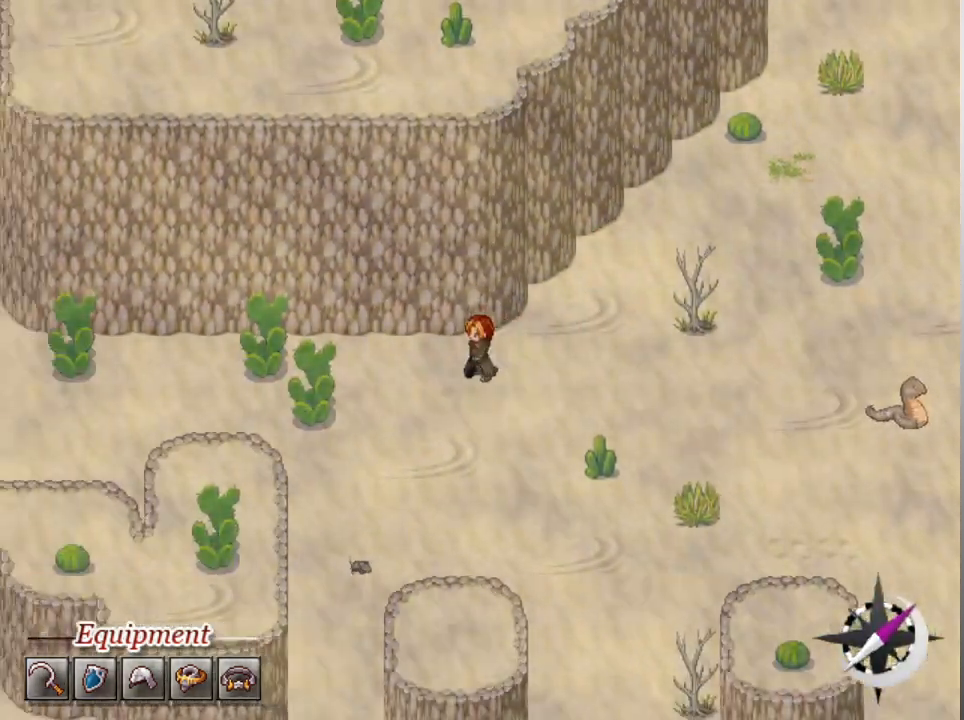
{"buttons": ["L1"], "left_stick": "left", "events": [[100, "left_stick", "down"], [333, "left_stick", "down-left"], [500, "left_stick", "left"]]}
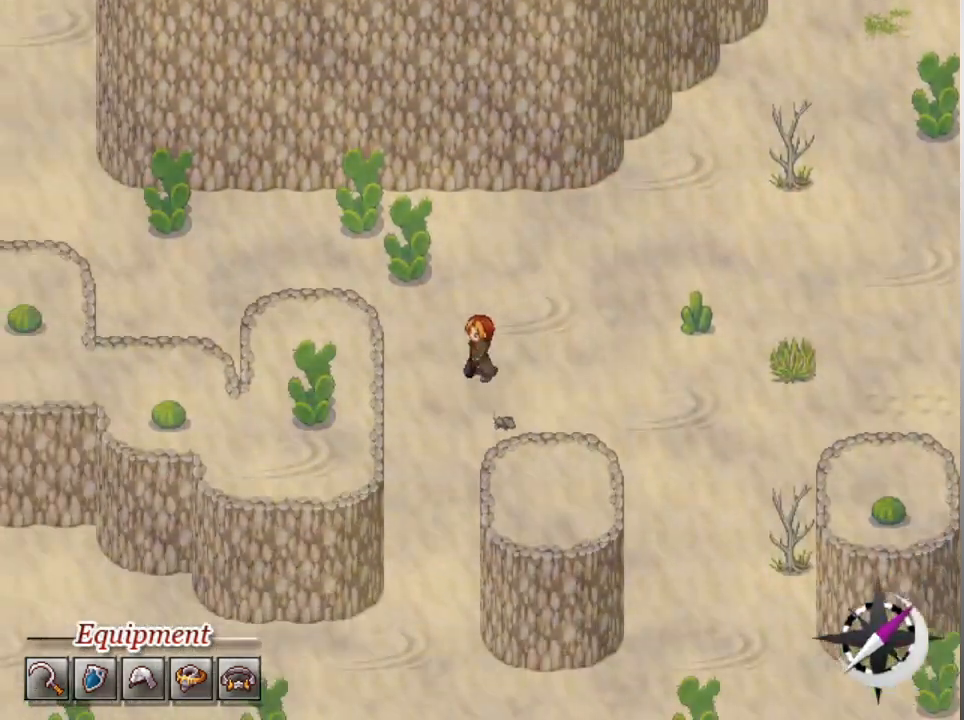
{"buttons": ["L1"], "left_stick": "left", "events": [[233, "left_stick", "up-left"], [400, "left_stick", "left"]]}
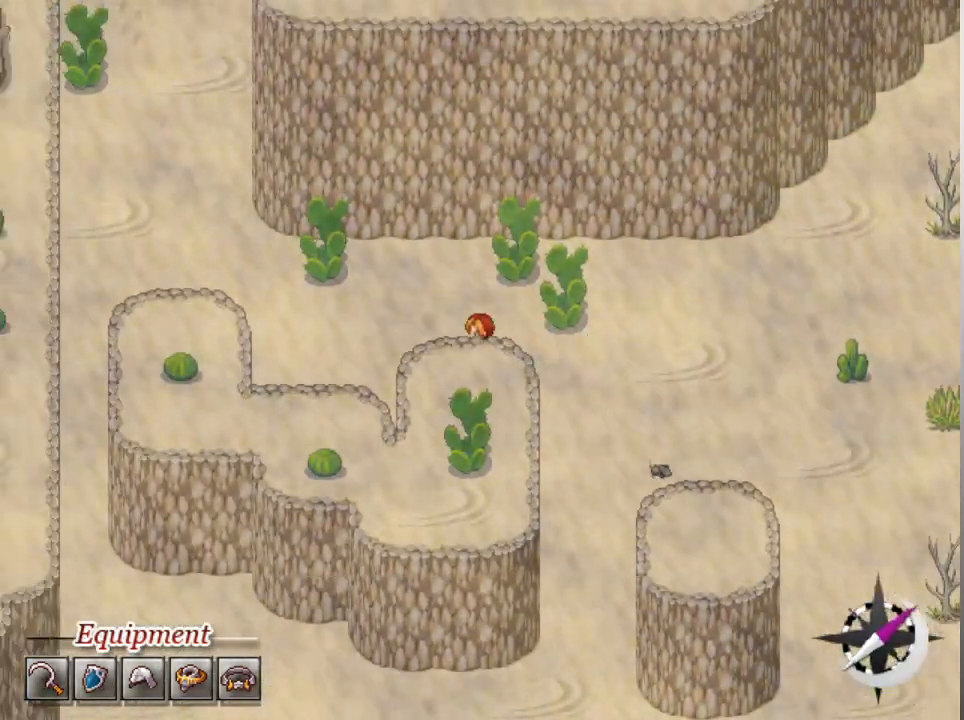
{"buttons": ["L1"], "left_stick": "up-left", "events": [[500, "left_stick", "up-left"]]}
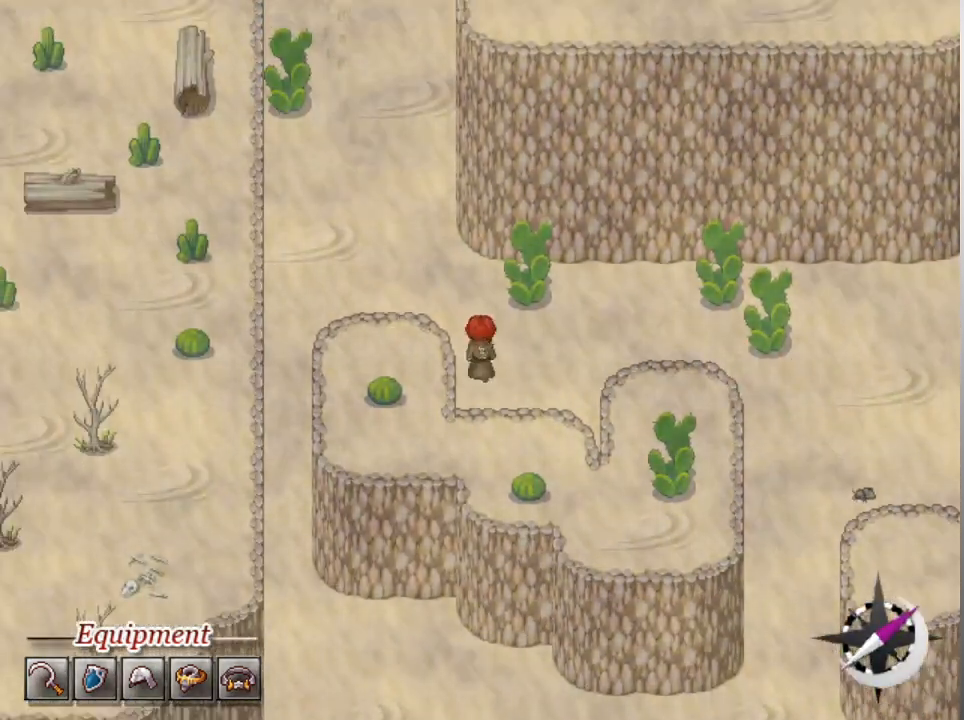
{"buttons": ["L1"], "left_stick": "up", "events": [[33, "left_stick", "up"], [233, "left_stick", "left"], [367, "left_stick", "up"]]}
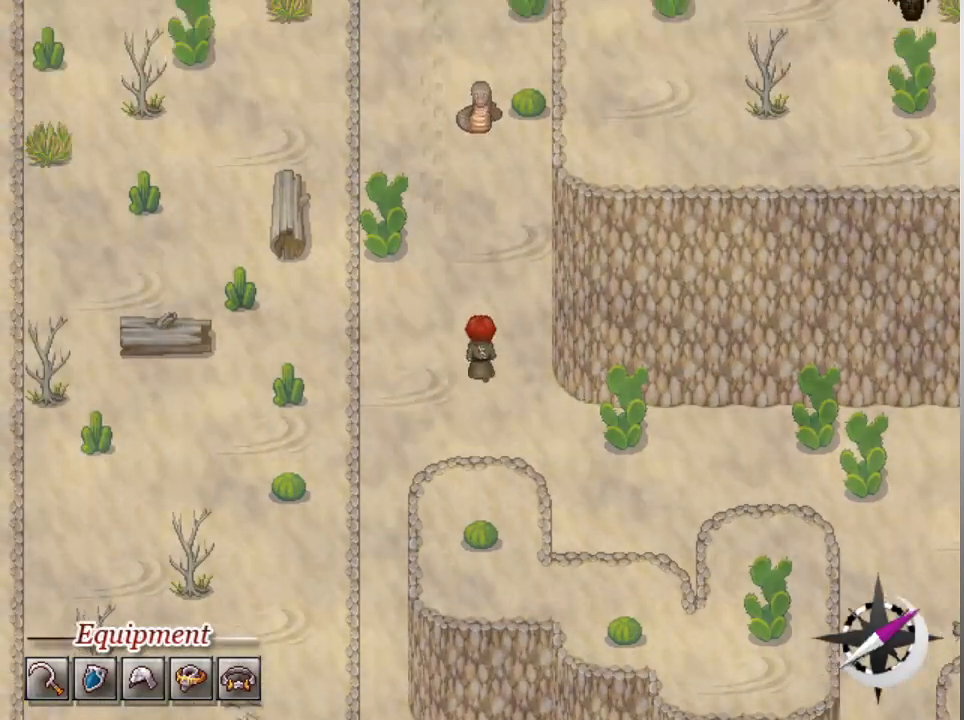
{"buttons": ["L1"], "left_stick": "up-left", "events": [[300, "left_stick", "up-left"]]}